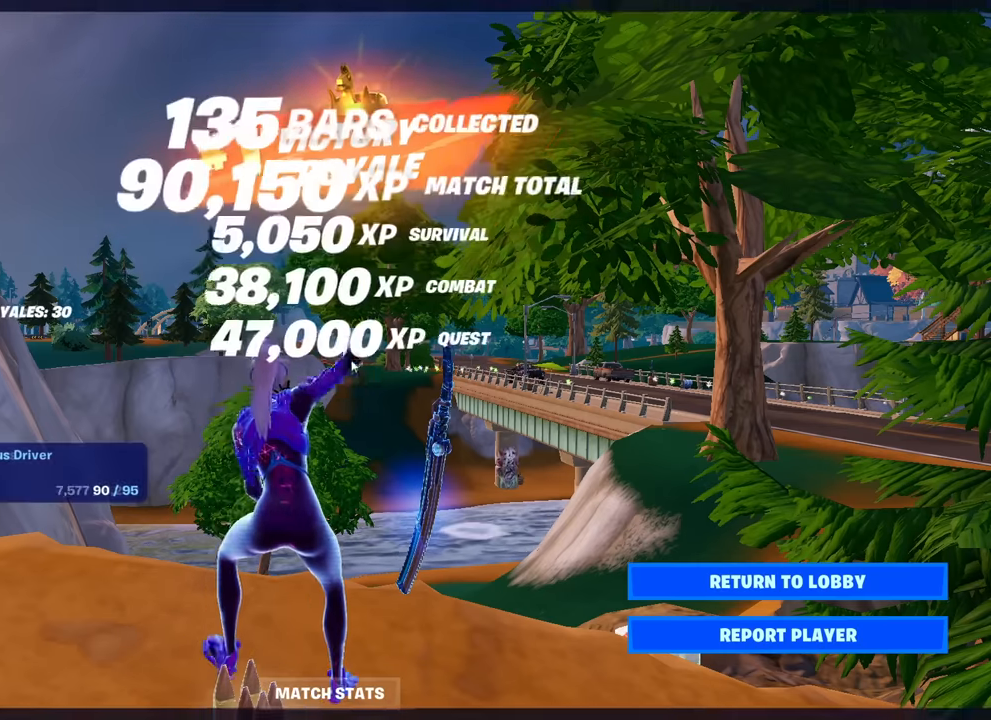
Gameplay with keyboard and mouse; each line is a JSON object with the keys and mouse buttons held at the frame after it. "events" lists presses ("down") and releases ("up") of "1", "2", "3", "4", "5", "a", "alt", "c", "caps_lock", "ctrl", "d", "e", "f", "g", "q", "r", "s", "shift", "space", "t", "tab", "v", "w", "x", "z", "mouse_left", "mouse_wheel" and "mouse_right" between this image and that frame as [ms after this image, input, new state], when the widget could be followed in between. "mouse_left", "mouse_wheel", "mouse_right" = the "left", "wheel", "right" buttons of the "mouse" list. No other keys are recorded. "wheel" means that the mouse wheel is clicked or scrolled. "mouse_move" is the direction in which the mouse moves at that frame (one of eight, or "still"), when it could be read.
{"keys": [], "mouse": [], "mouse_move": "down", "events": []}
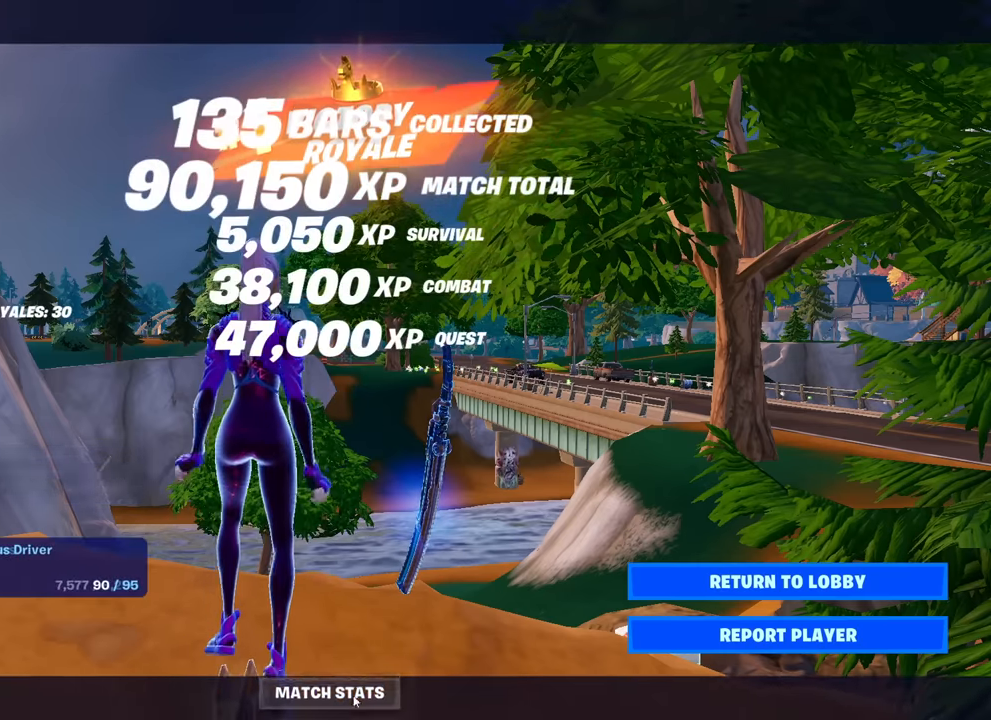
{"keys": [], "mouse": [], "mouse_move": "still", "events": [[383, "mouse_left", "down"], [483, "mouse_left", "up"]]}
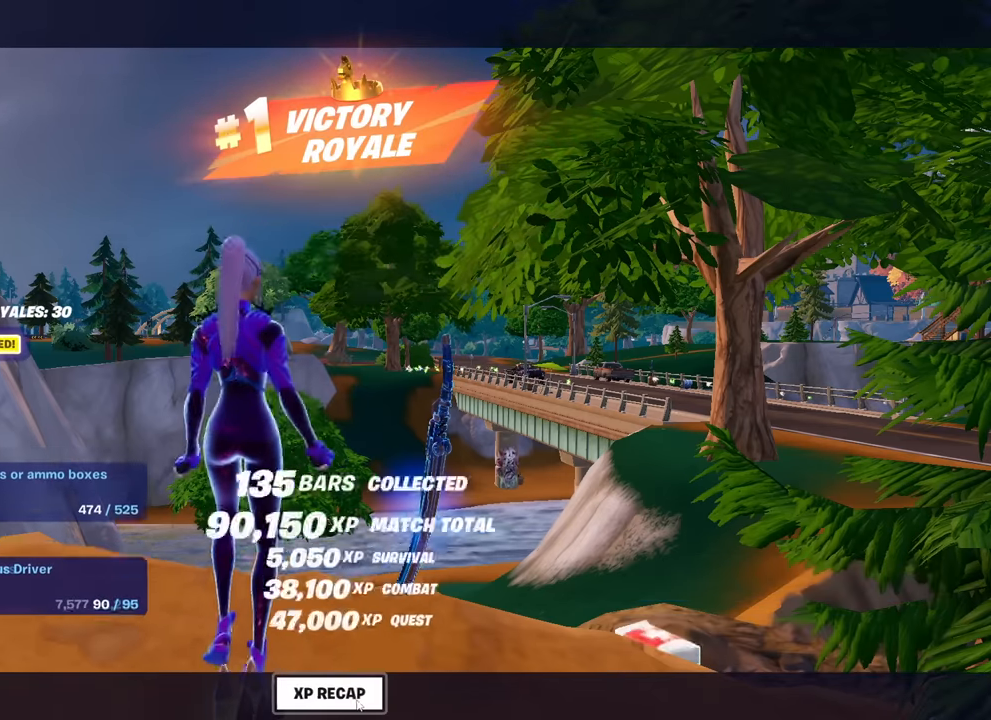
{"keys": [], "mouse": [], "mouse_move": "still", "events": []}
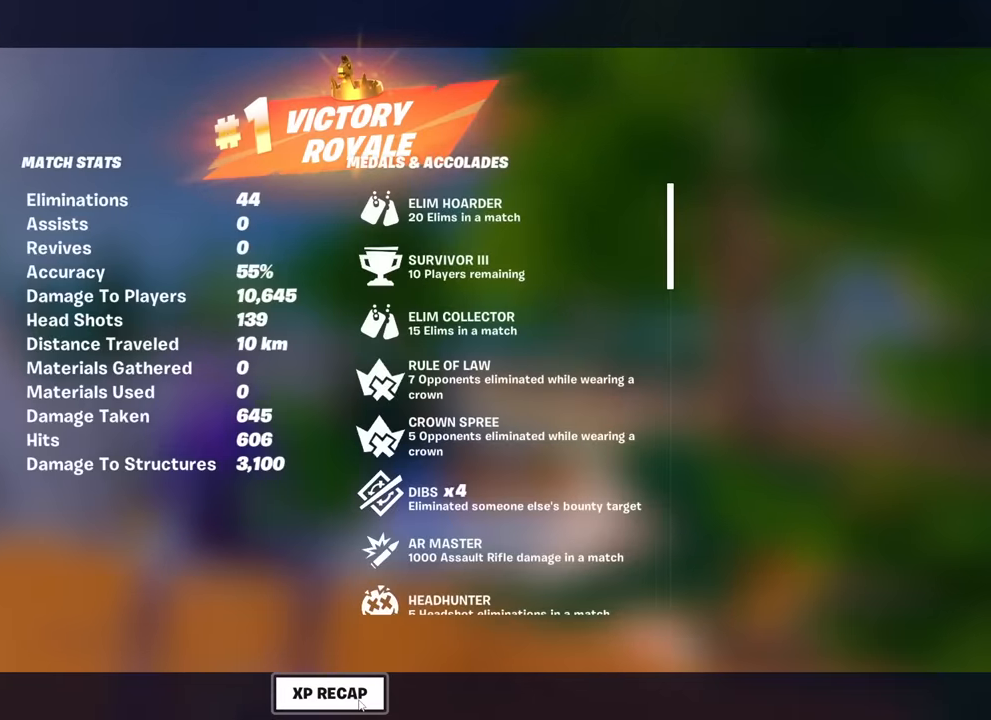
{"keys": [], "mouse": [], "mouse_move": "still", "events": []}